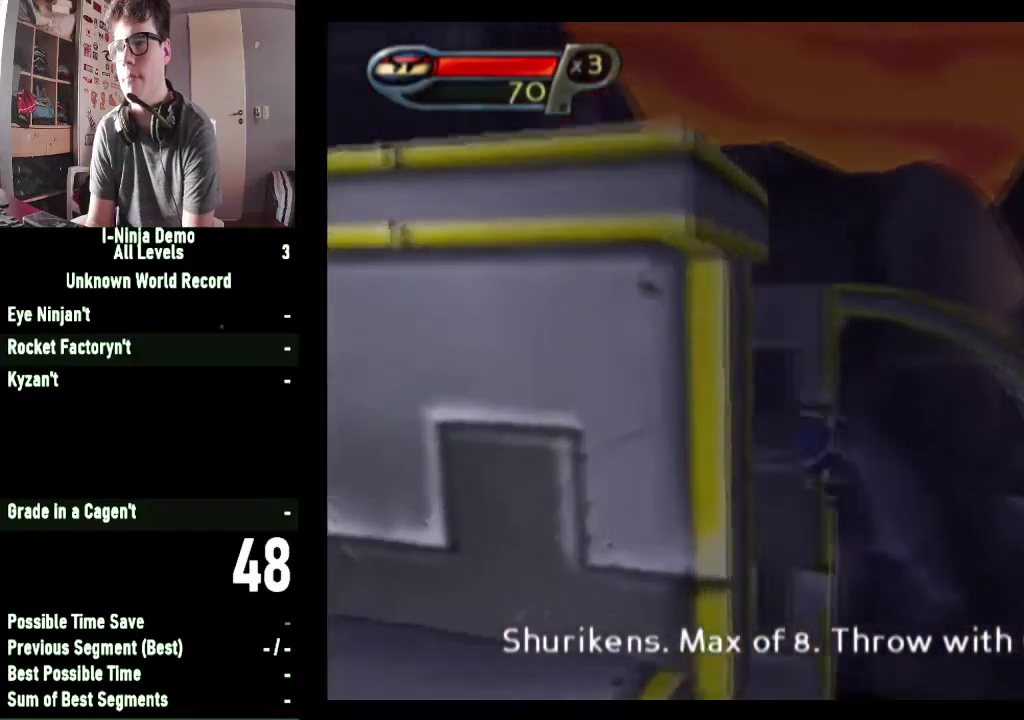
Gameplay with a controller (Xbox layout); each line is a JSON object with the inputs held at the frame after it. "events" lists button and stick changes between this image and that frame as [ms after this image, input, new state], when the widget could be followed in between.
{"buttons": [], "left_stick": "left", "right_stick": "center"}
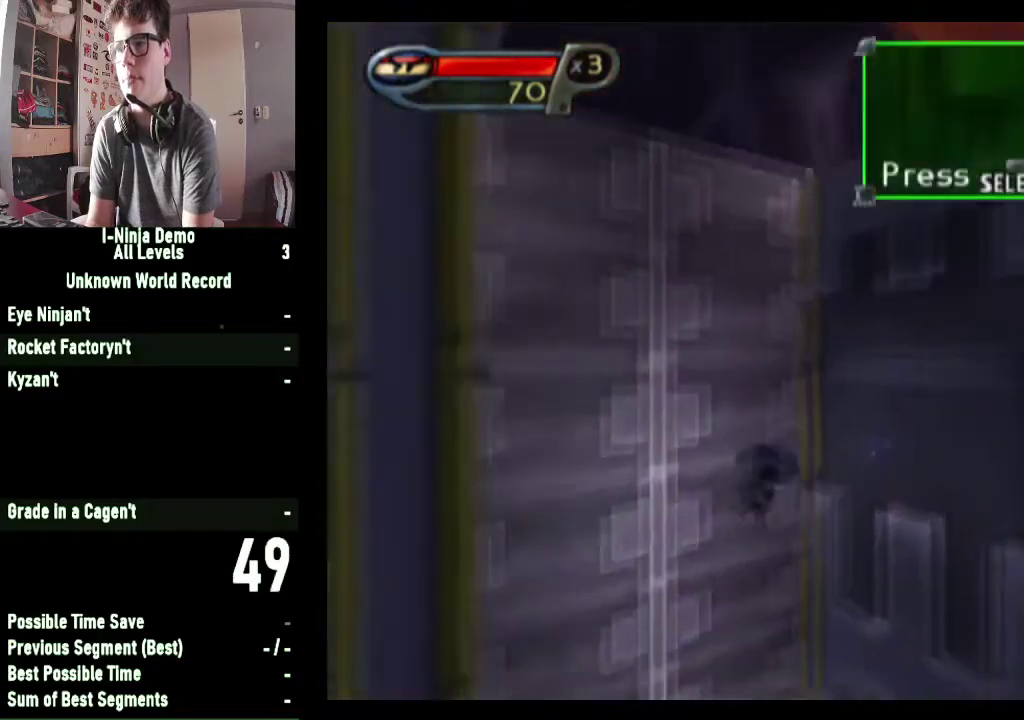
{"buttons": [], "left_stick": "left", "right_stick": "center"}
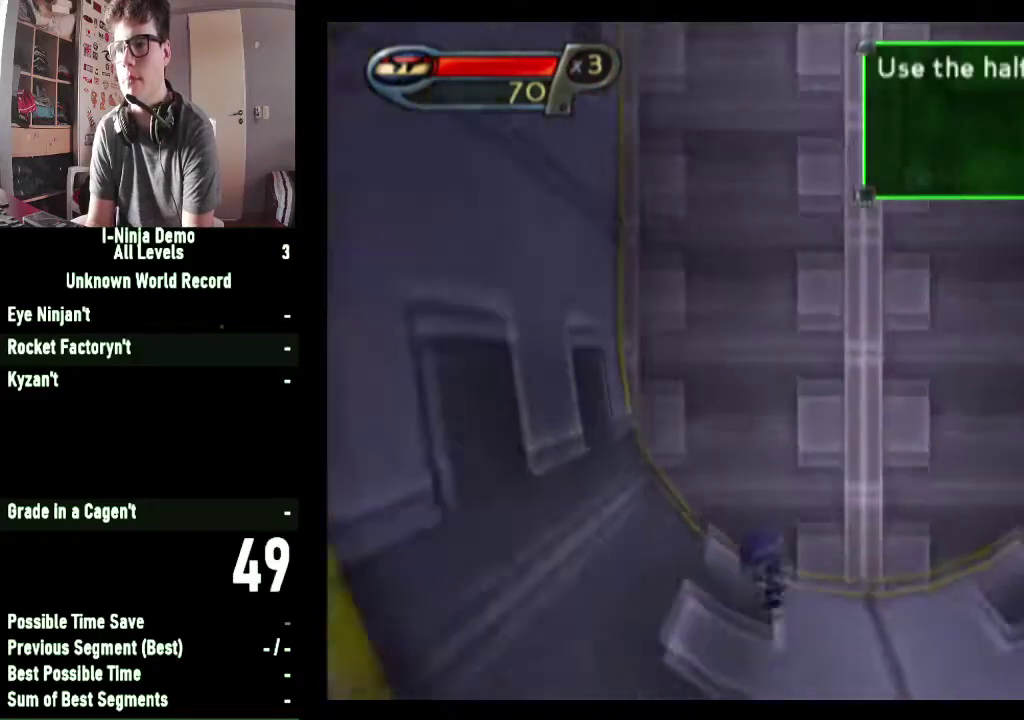
{"buttons": [], "left_stick": "left", "right_stick": "center", "events": []}
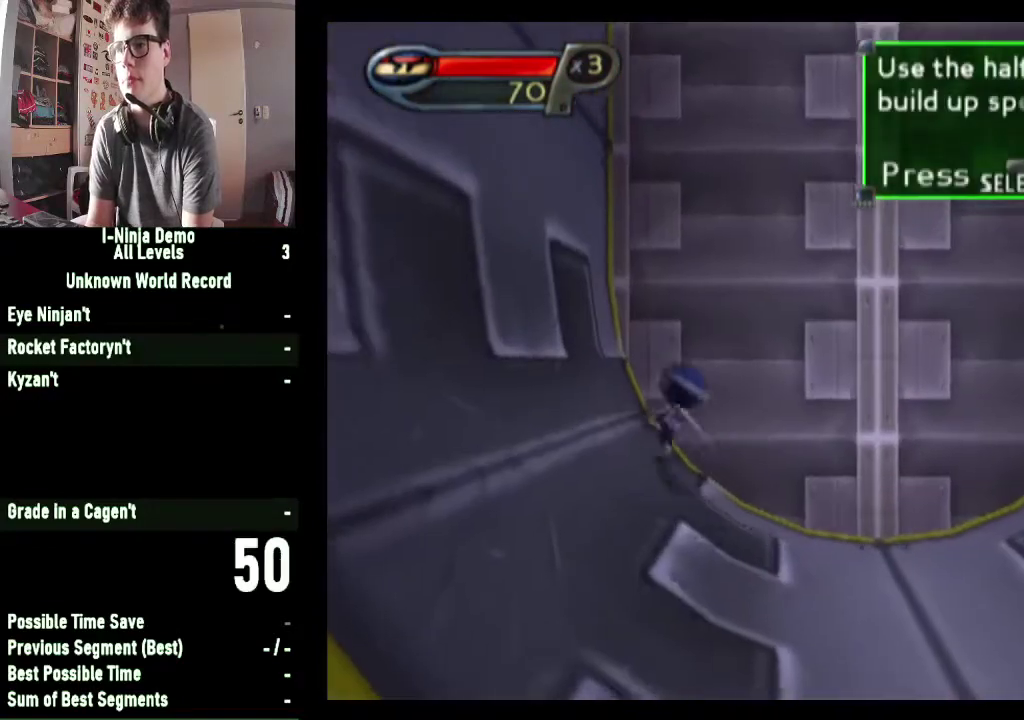
{"buttons": [], "left_stick": "left", "right_stick": "center", "events": []}
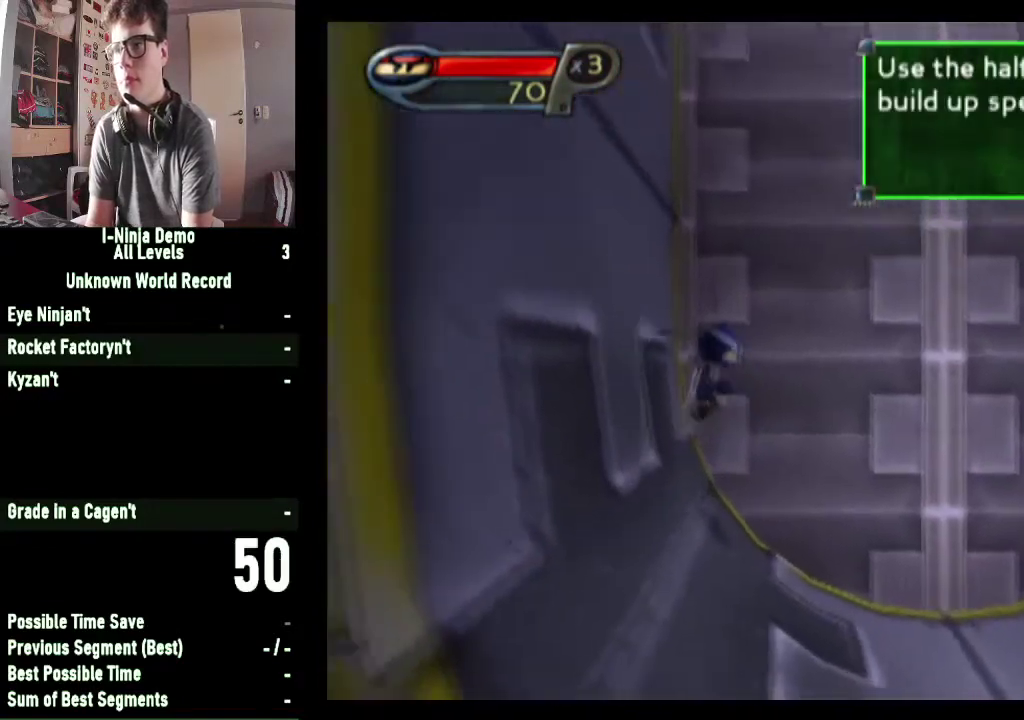
{"buttons": [], "left_stick": "right", "right_stick": "center", "events": [[167, "left_stick", "right"]]}
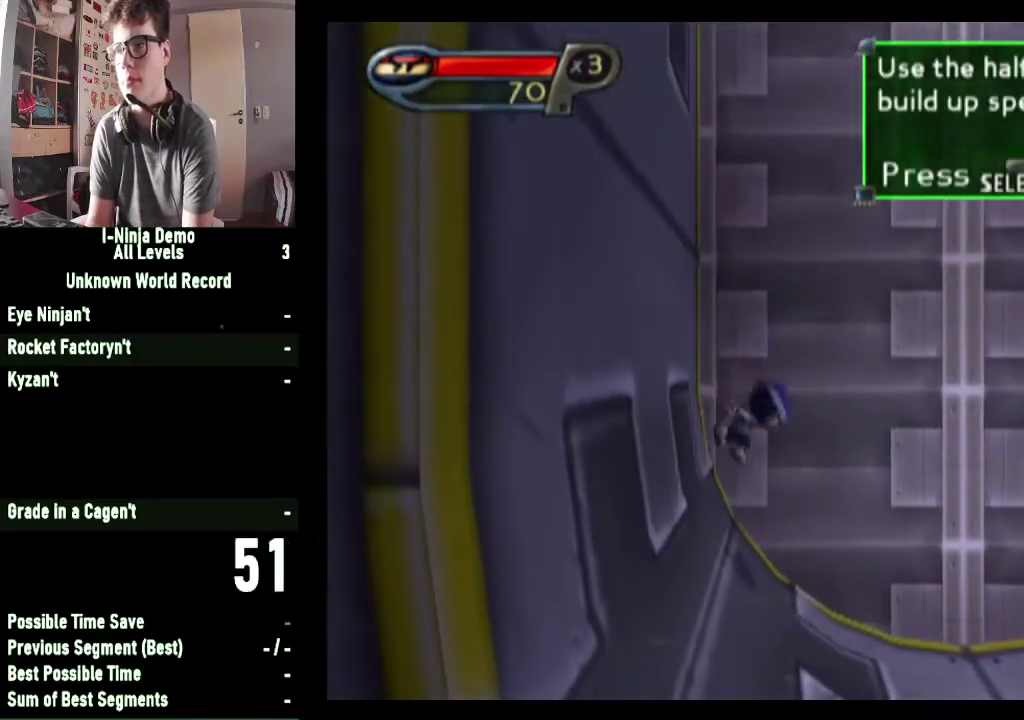
{"buttons": [], "left_stick": "right", "right_stick": "center", "events": []}
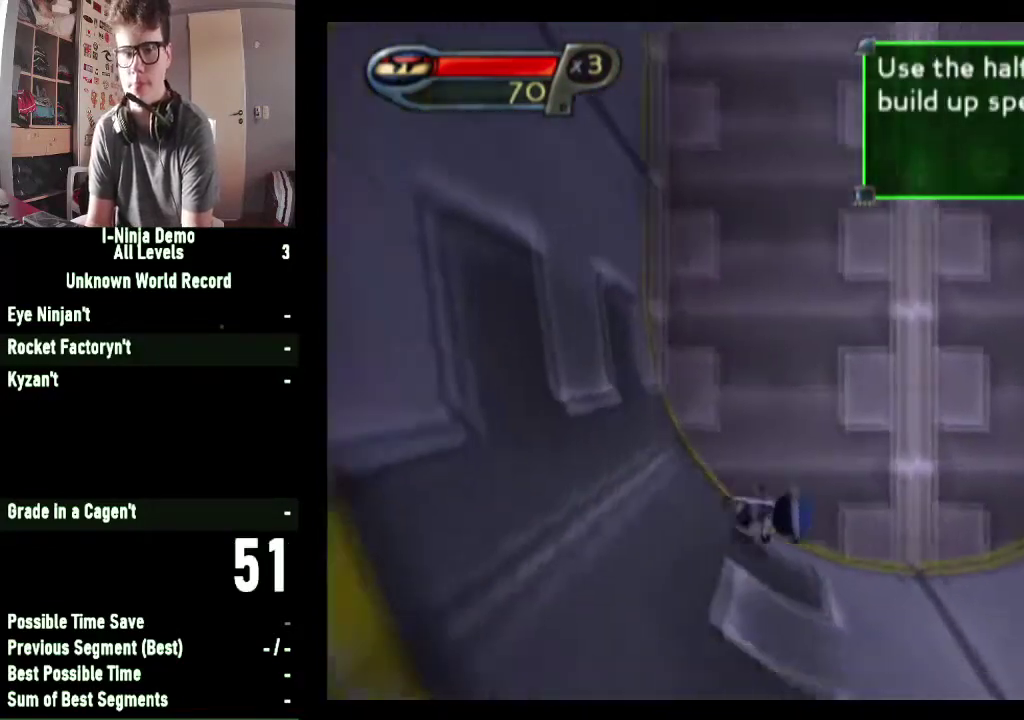
{"buttons": [], "left_stick": "right", "right_stick": "center", "events": []}
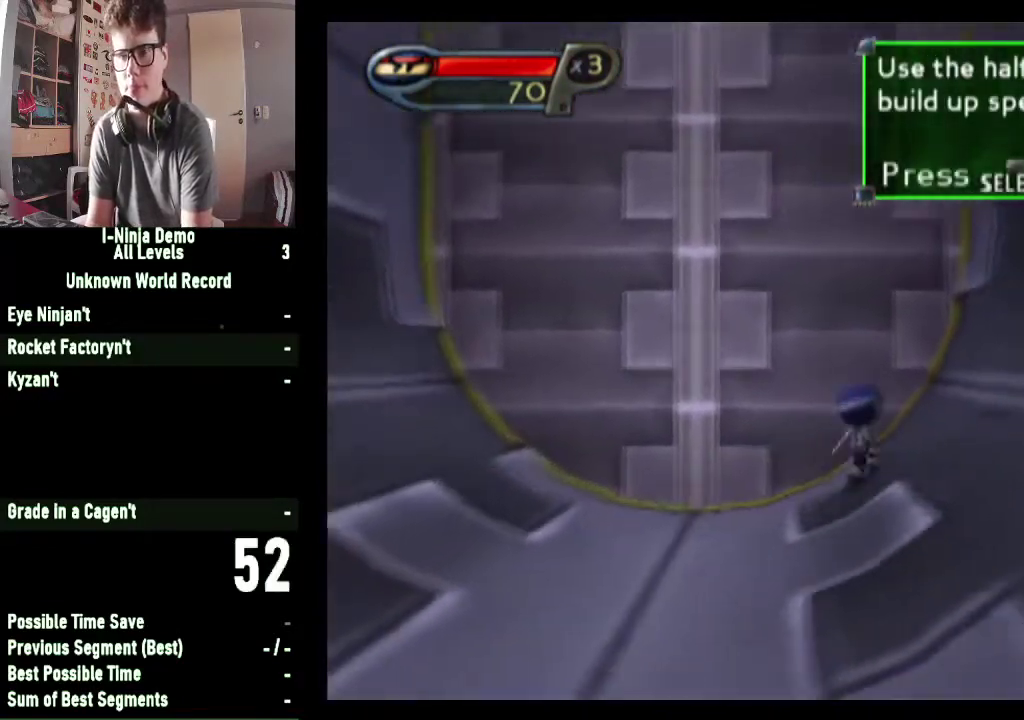
{"buttons": [], "left_stick": "right", "right_stick": "center", "events": []}
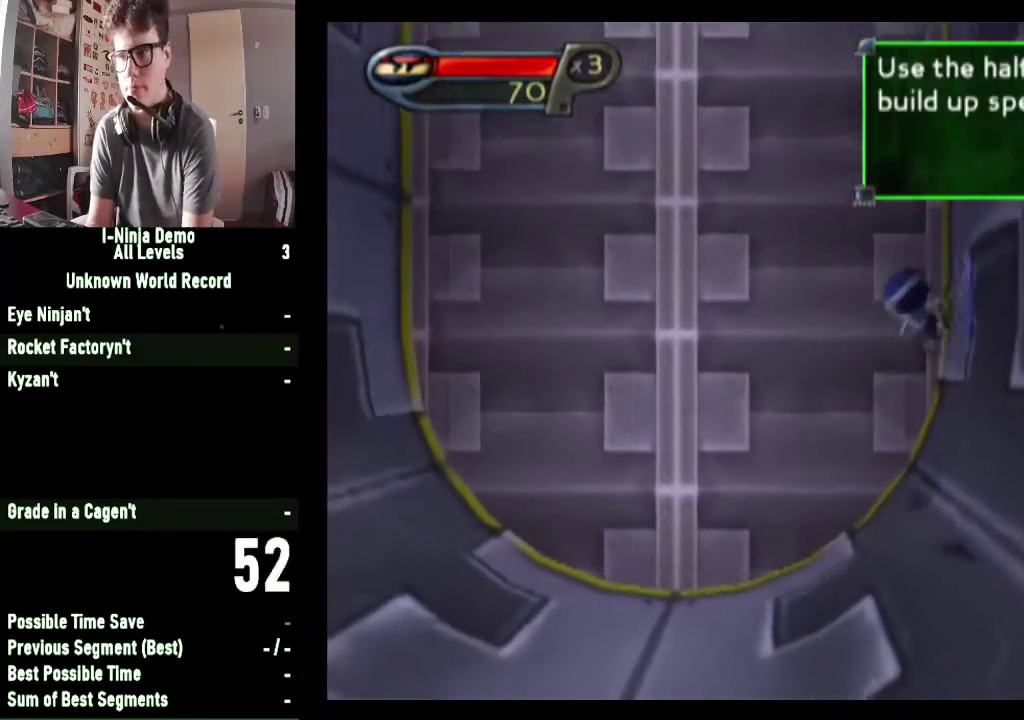
{"buttons": [], "left_stick": "right", "right_stick": "center", "events": []}
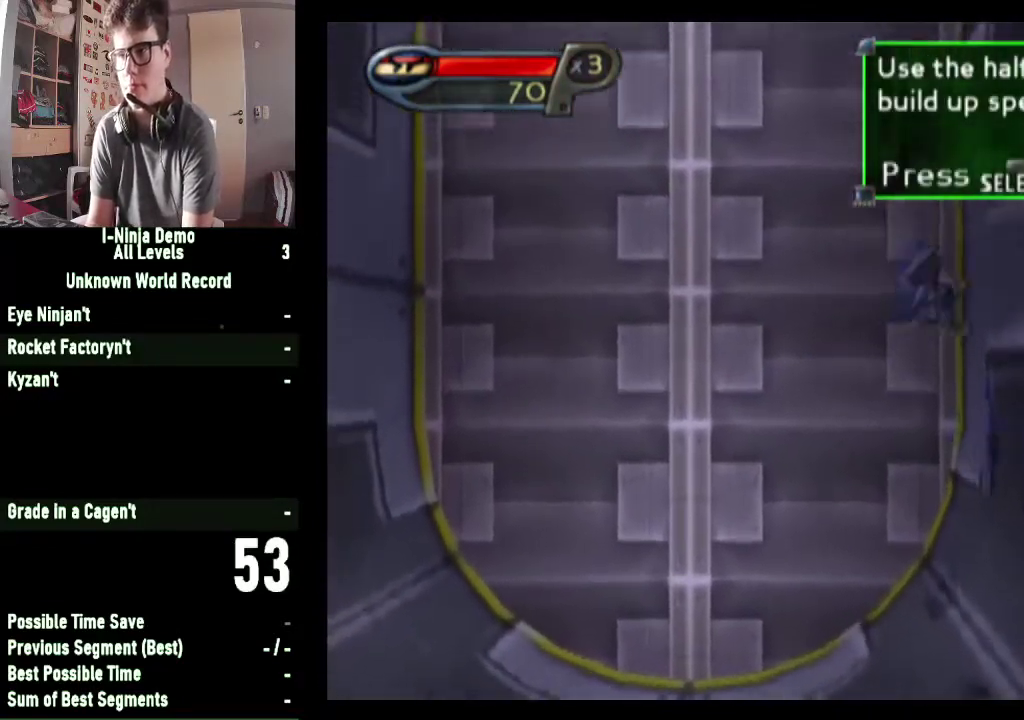
{"buttons": [], "left_stick": "up-left", "right_stick": "center", "events": [[467, "left_stick", "up-left"]]}
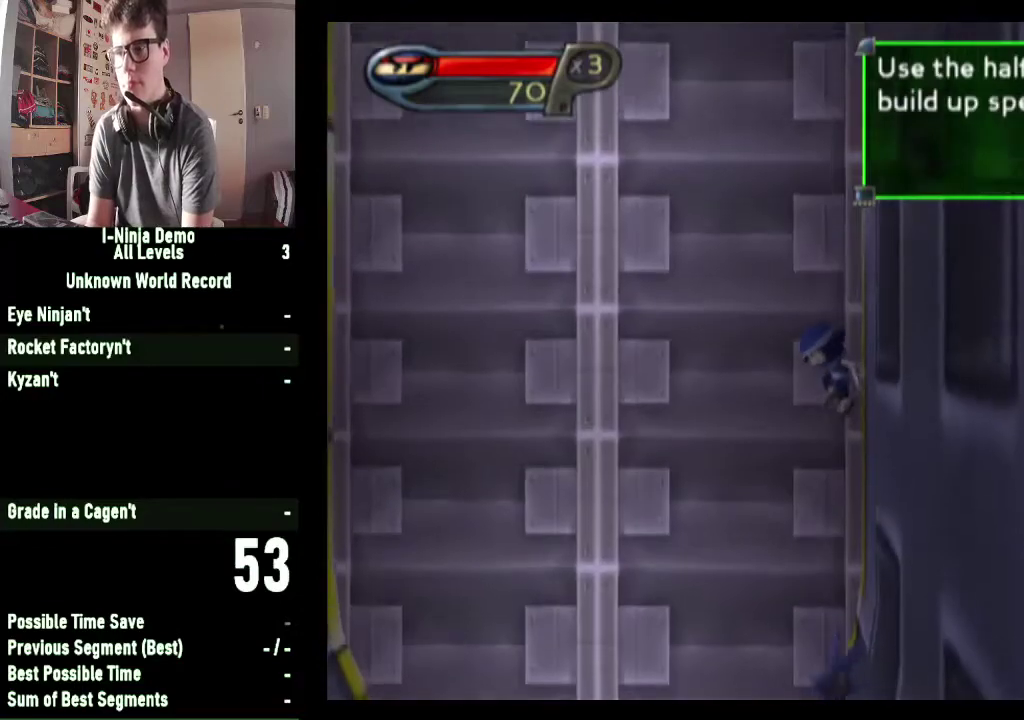
{"buttons": [], "left_stick": "left", "right_stick": "center", "events": [[67, "left_stick", "left"]]}
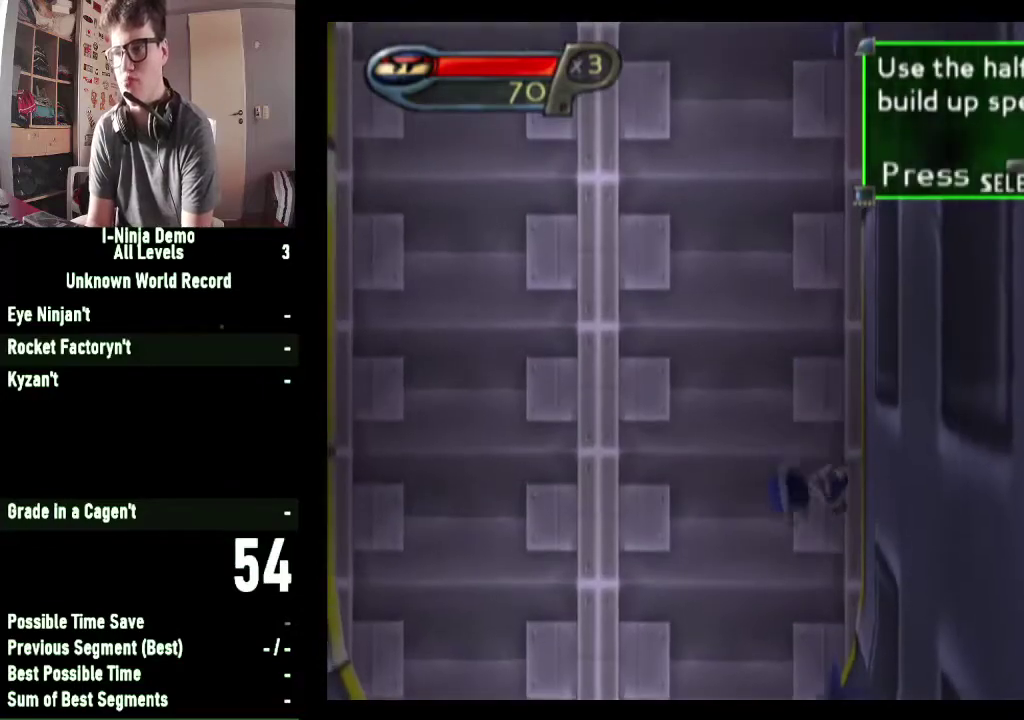
{"buttons": [], "left_stick": "left", "right_stick": "center", "events": []}
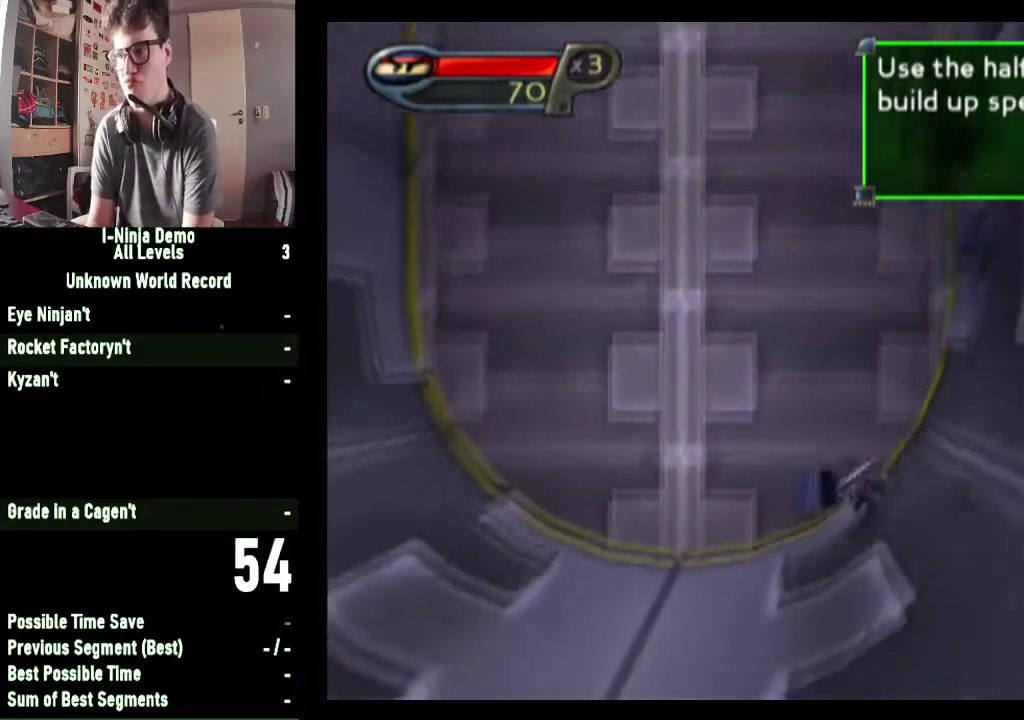
{"buttons": [], "left_stick": "left", "right_stick": "center", "events": []}
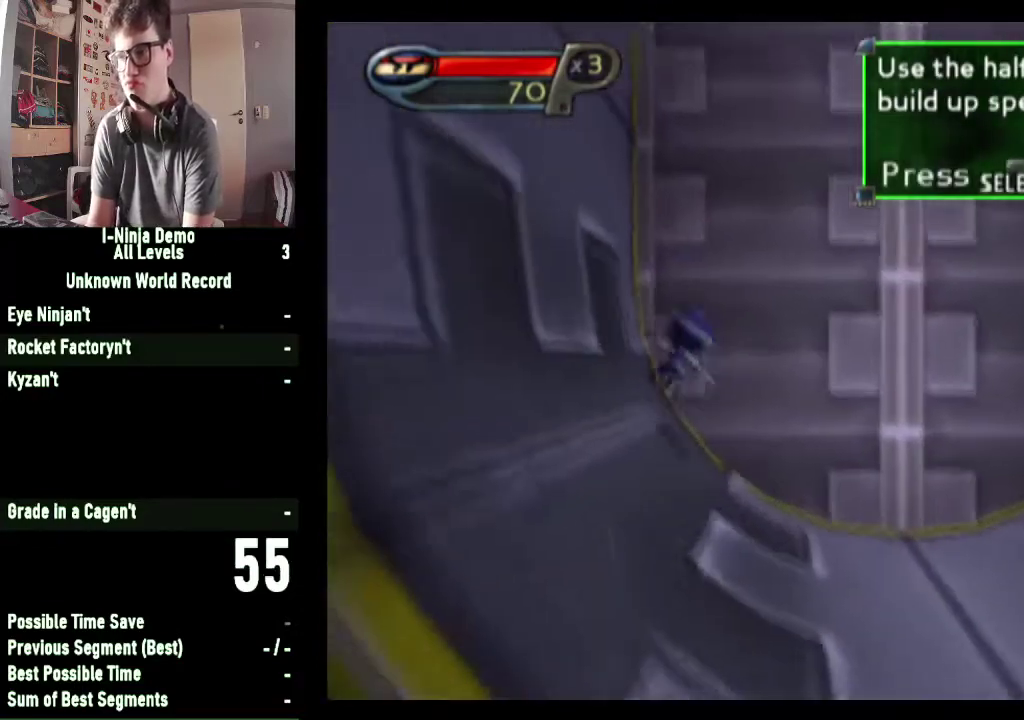
{"buttons": [], "left_stick": "left", "right_stick": "center", "events": []}
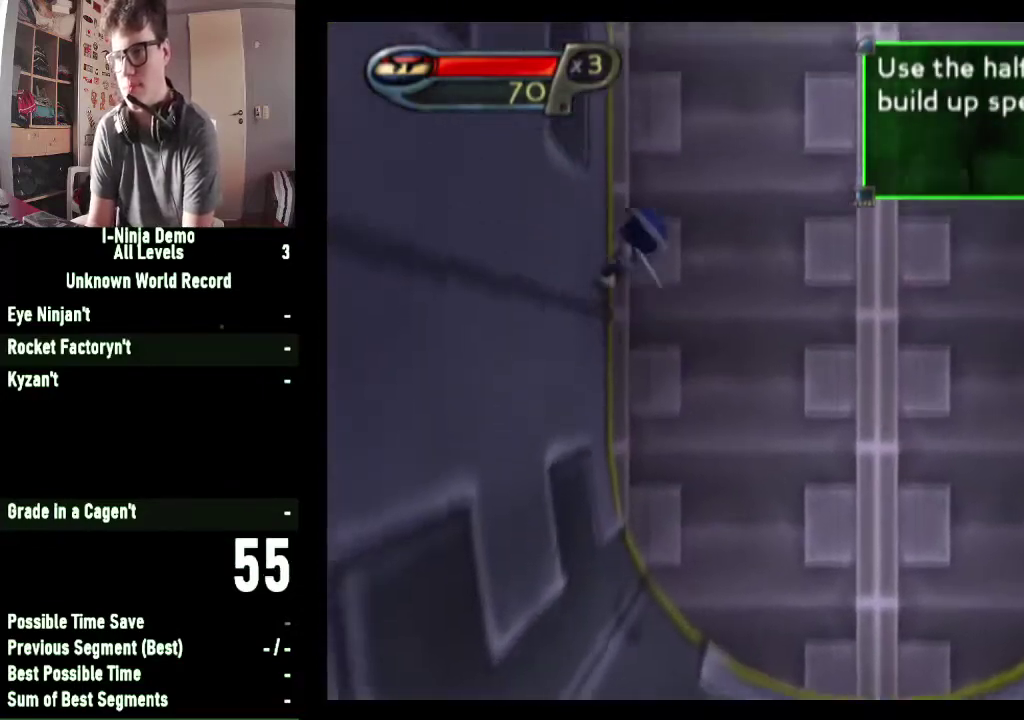
{"buttons": [], "left_stick": "left", "right_stick": "center", "events": []}
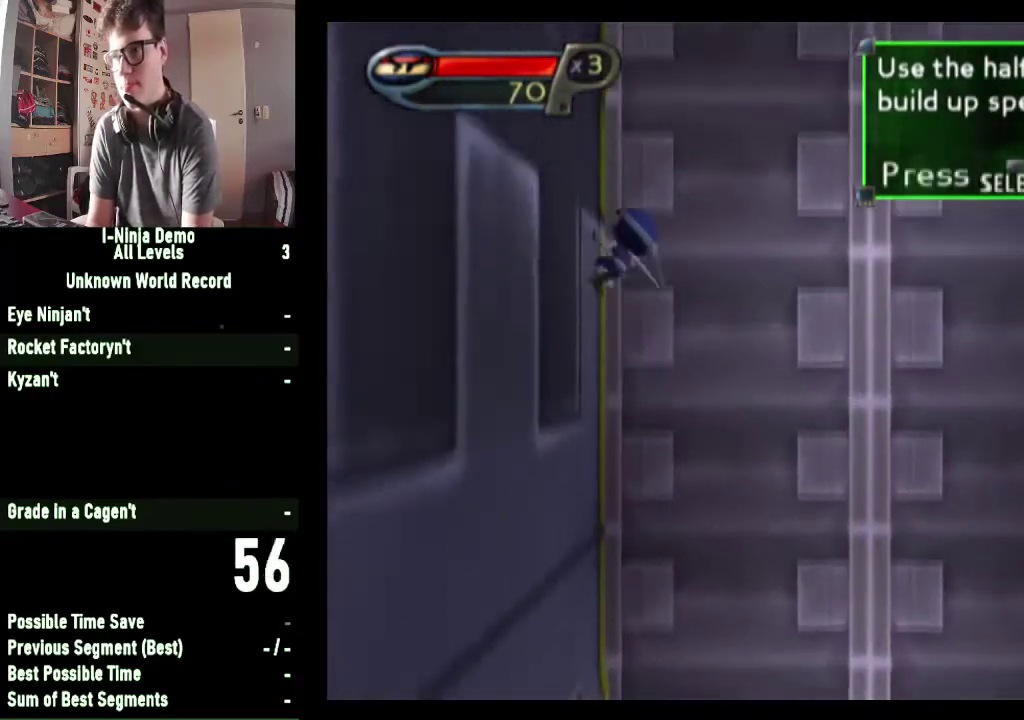
{"buttons": [], "left_stick": "right", "right_stick": "center", "events": [[267, "left_stick", "right"]]}
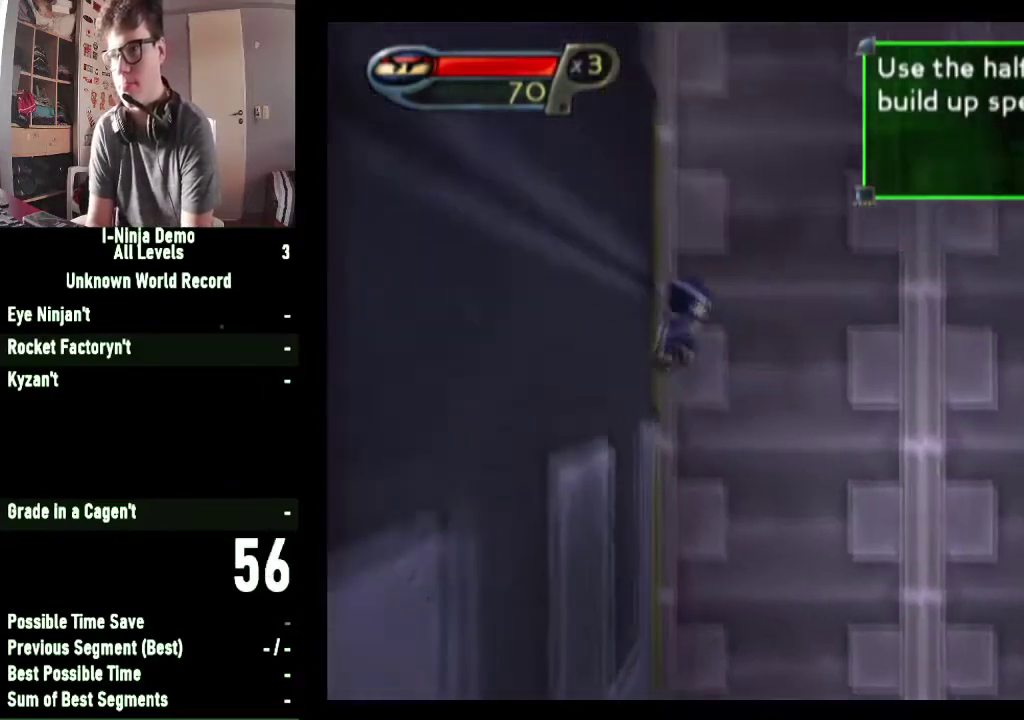
{"buttons": [], "left_stick": "right", "right_stick": "center", "events": []}
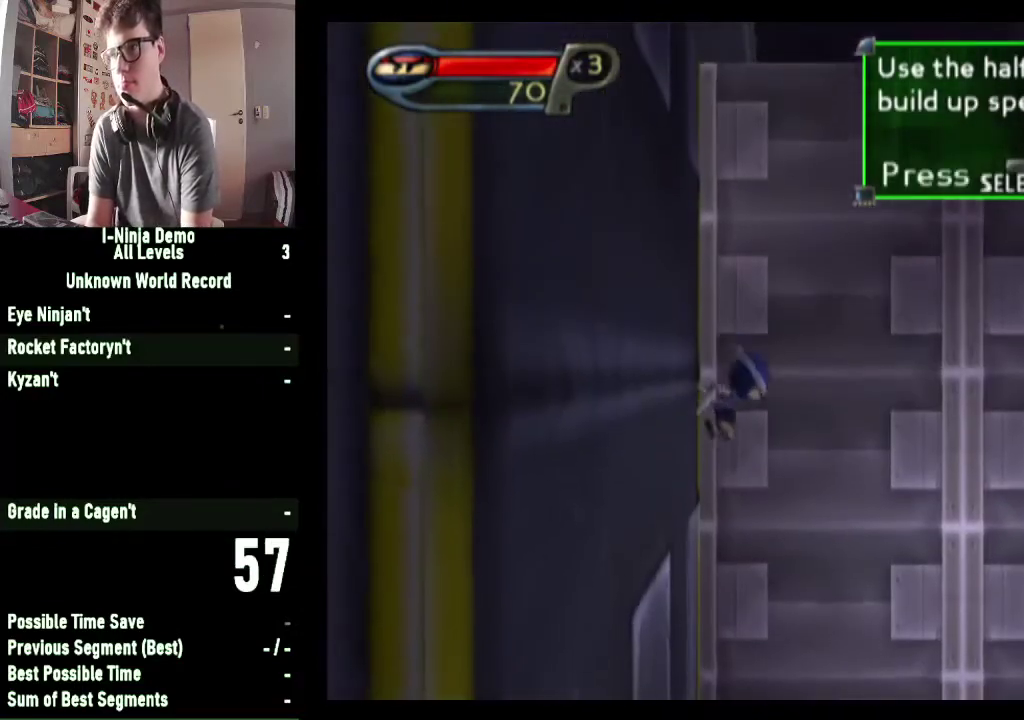
{"buttons": [], "left_stick": "right", "right_stick": "center", "events": []}
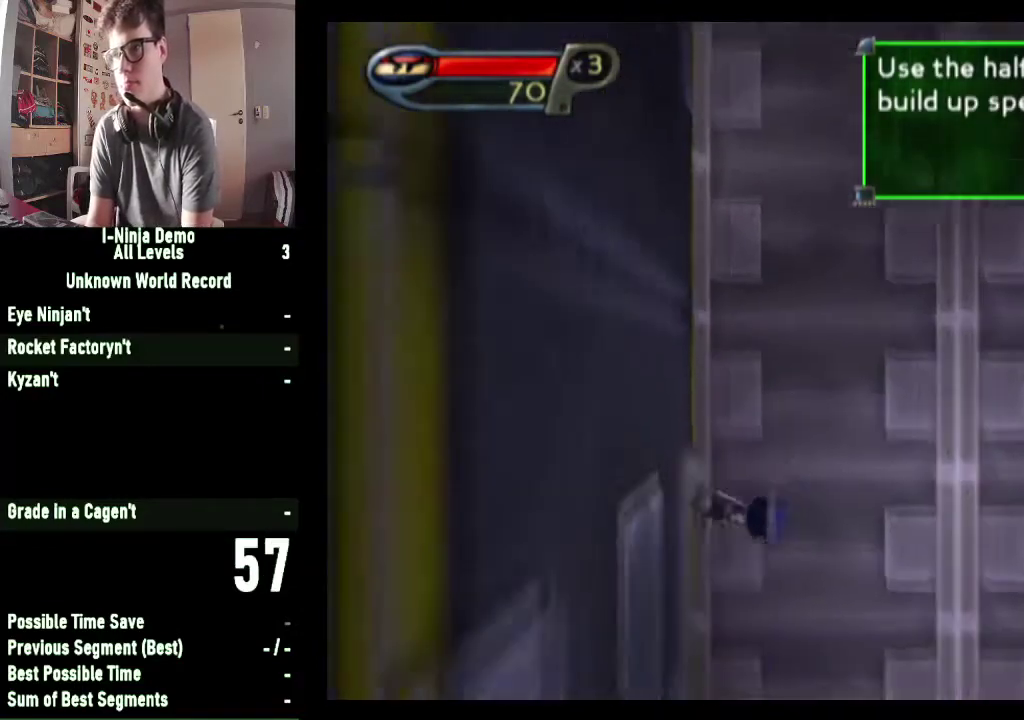
{"buttons": [], "left_stick": "right", "right_stick": "center", "events": []}
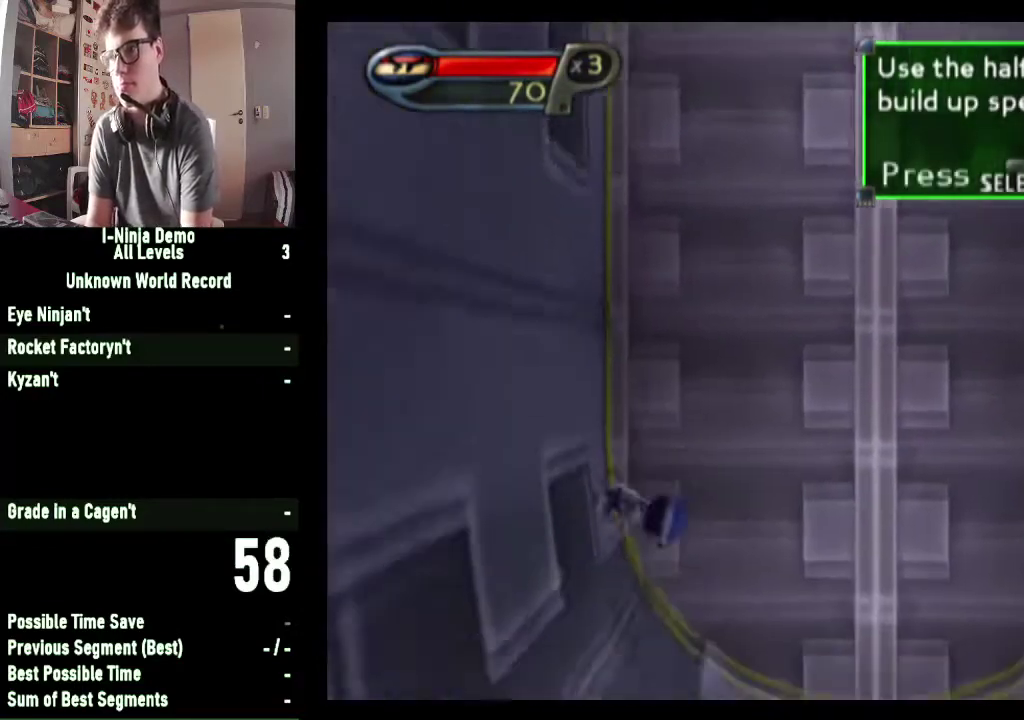
{"buttons": [], "left_stick": "right", "right_stick": "center", "events": []}
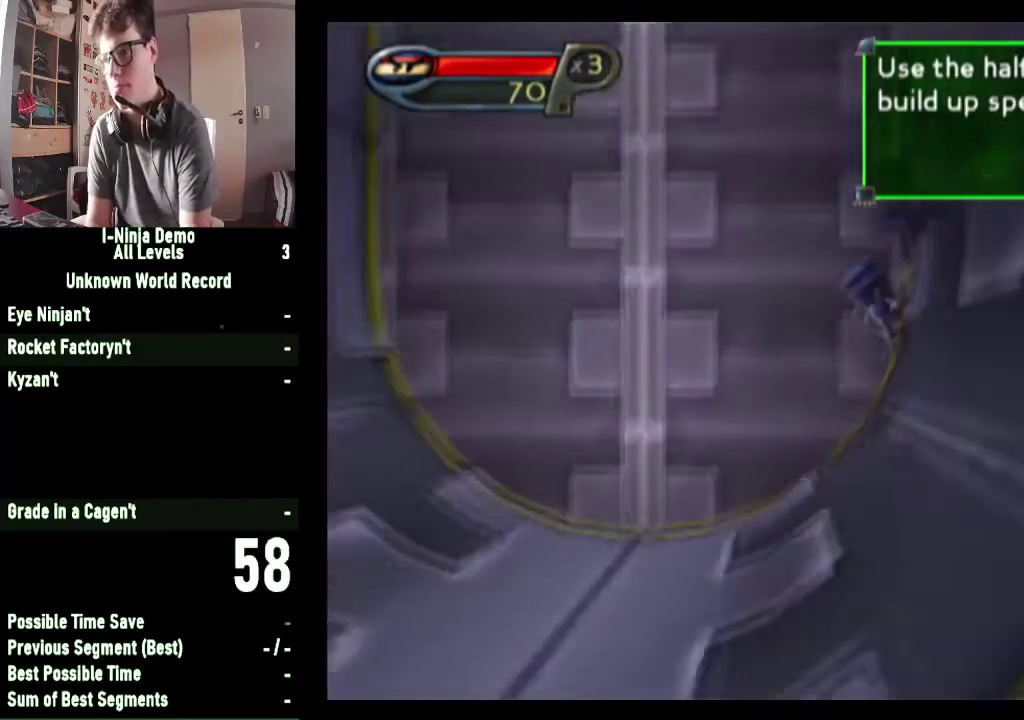
{"buttons": [], "left_stick": "right", "right_stick": "center", "events": []}
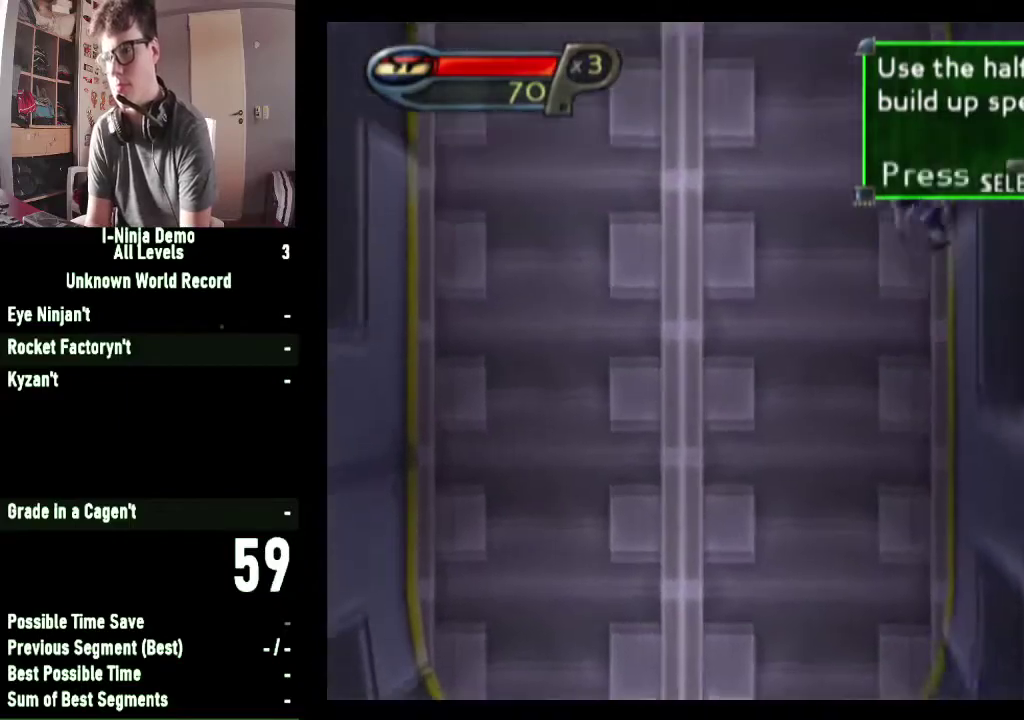
{"buttons": [], "left_stick": "right", "right_stick": "center", "events": []}
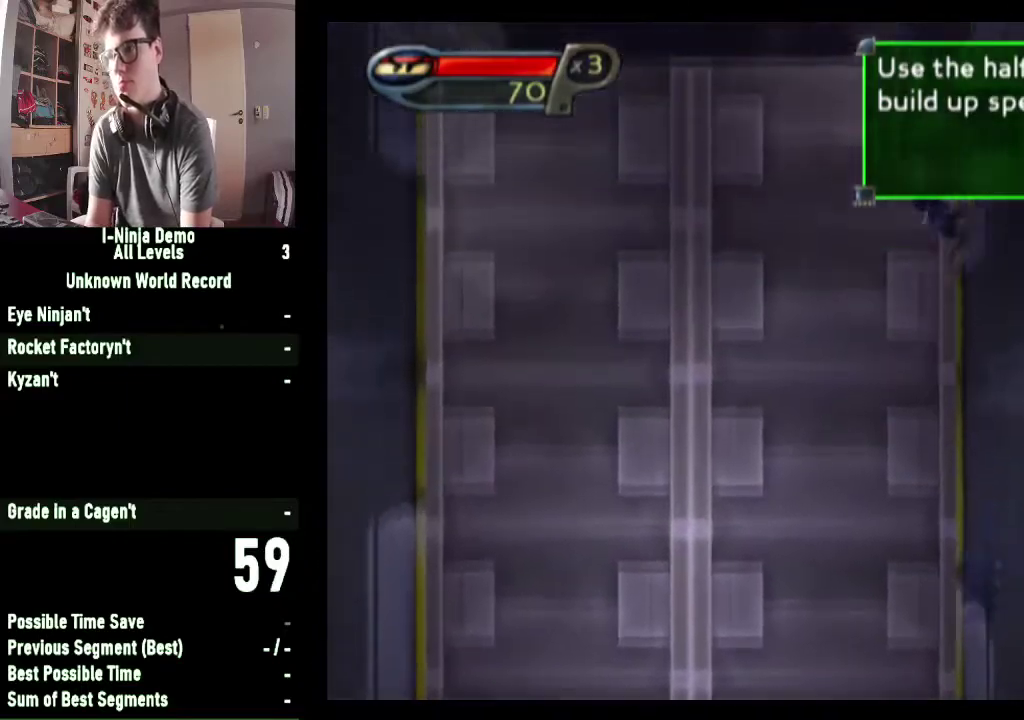
{"buttons": [], "left_stick": "right", "right_stick": "center", "events": []}
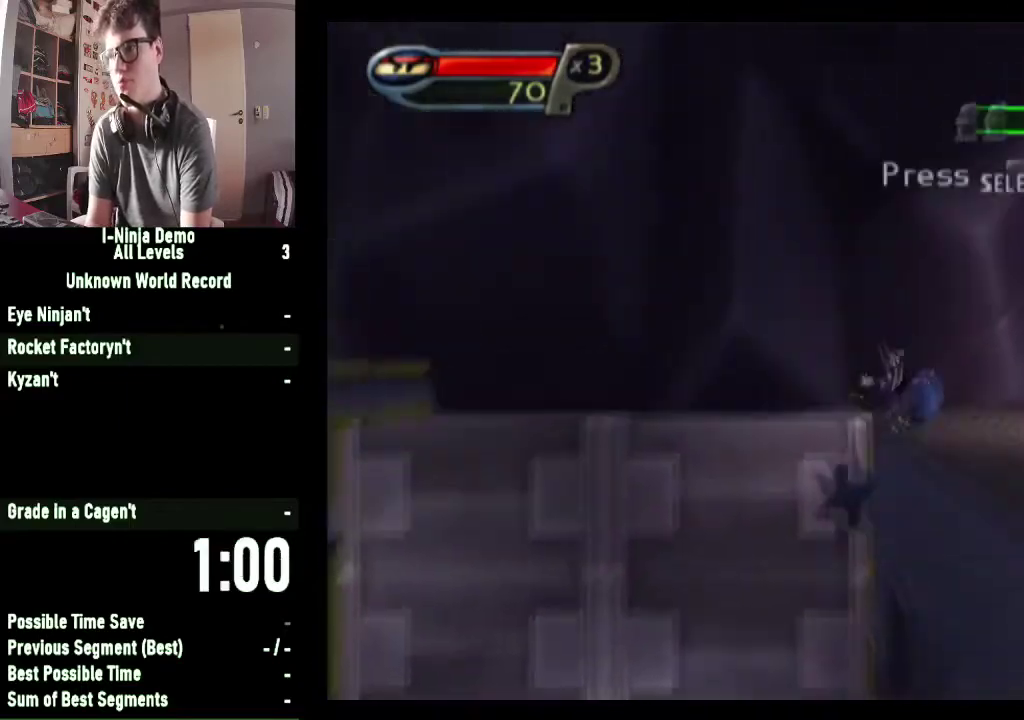
{"buttons": [], "left_stick": "right", "right_stick": "center", "events": []}
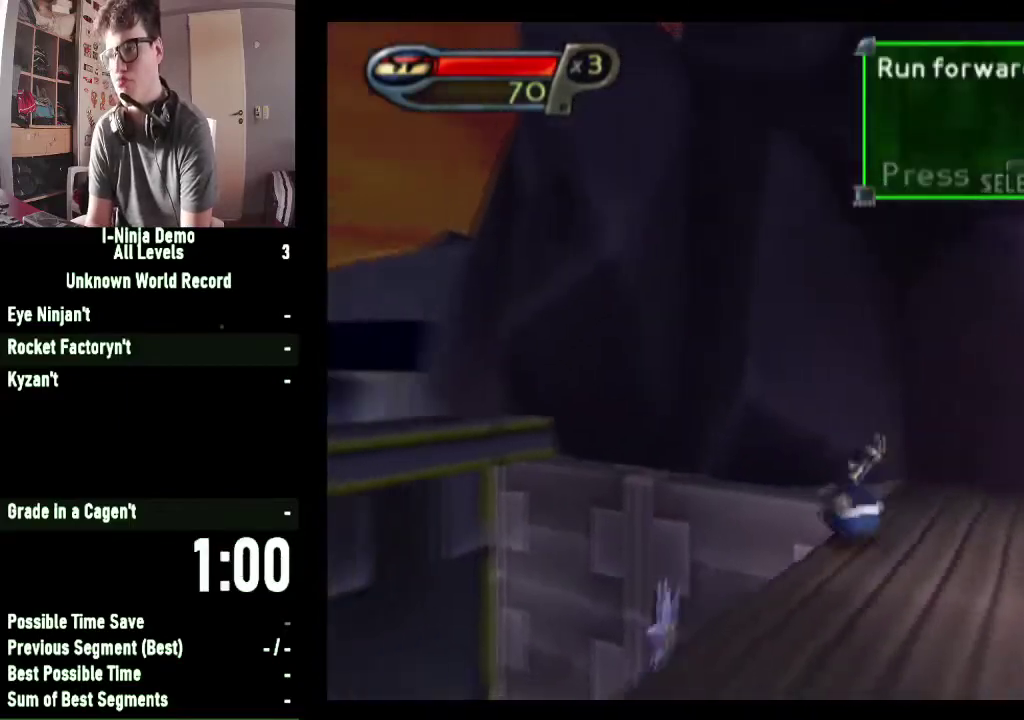
{"buttons": [], "left_stick": "down-right", "right_stick": "left", "events": [[167, "left_stick", "down-right"], [167, "right_stick", "left"]]}
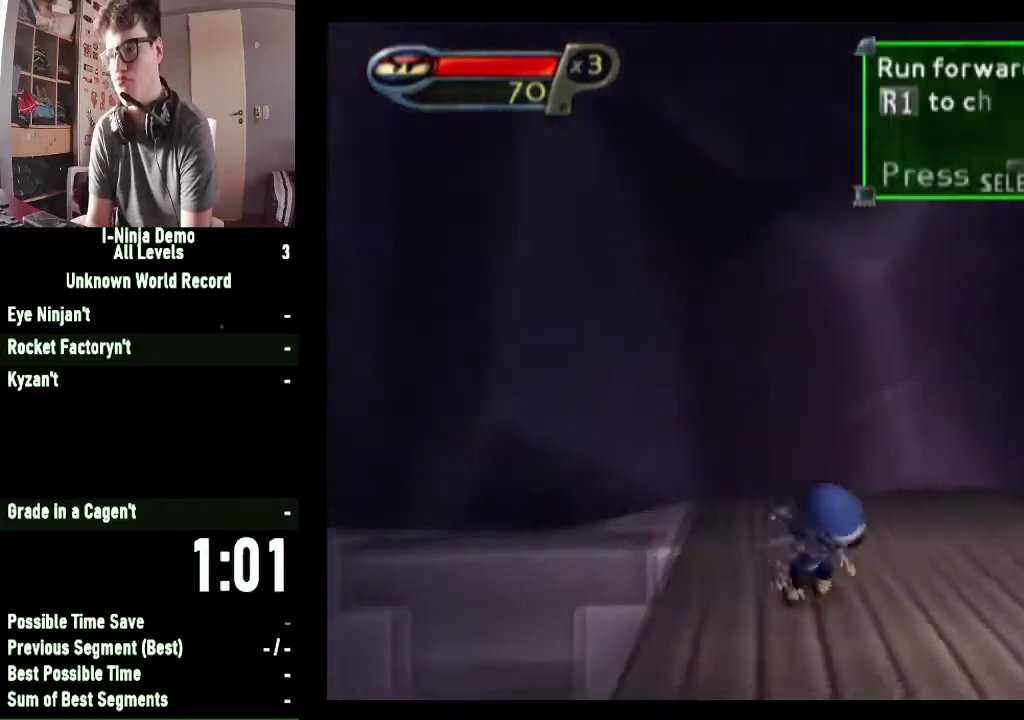
{"buttons": [], "left_stick": "up-right", "right_stick": "left", "events": [[33, "left_stick", "right"], [133, "left_stick", "up-right"]]}
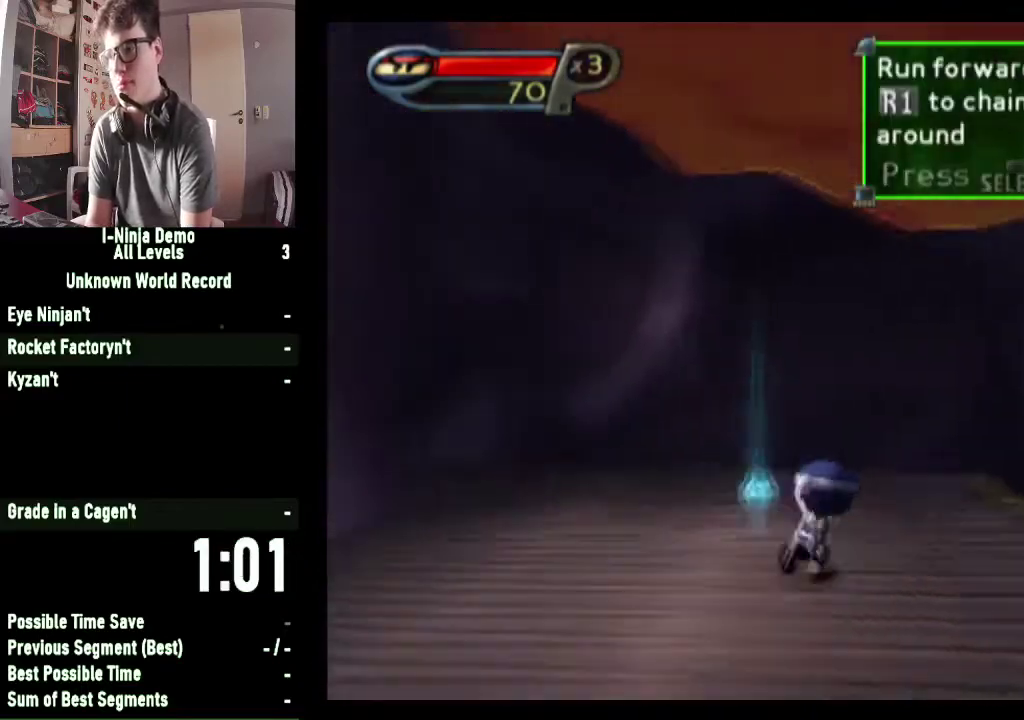
{"buttons": [], "left_stick": "up-right", "right_stick": "left", "events": []}
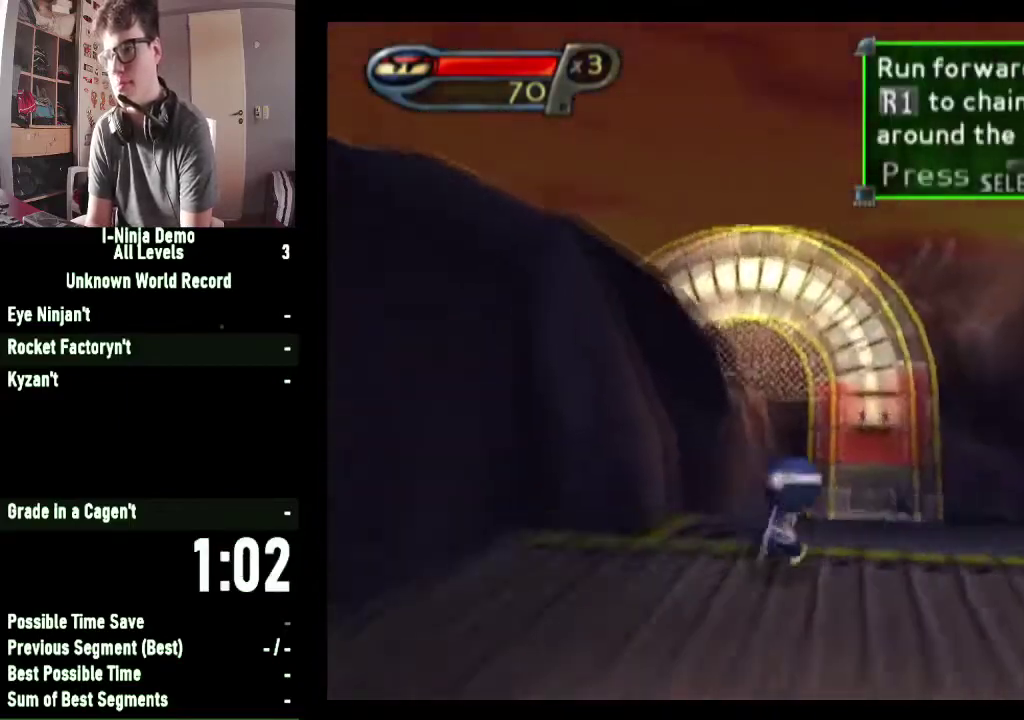
{"buttons": [], "left_stick": "up", "right_stick": "center", "events": [[67, "right_stick", "center"], [133, "left_stick", "up"]]}
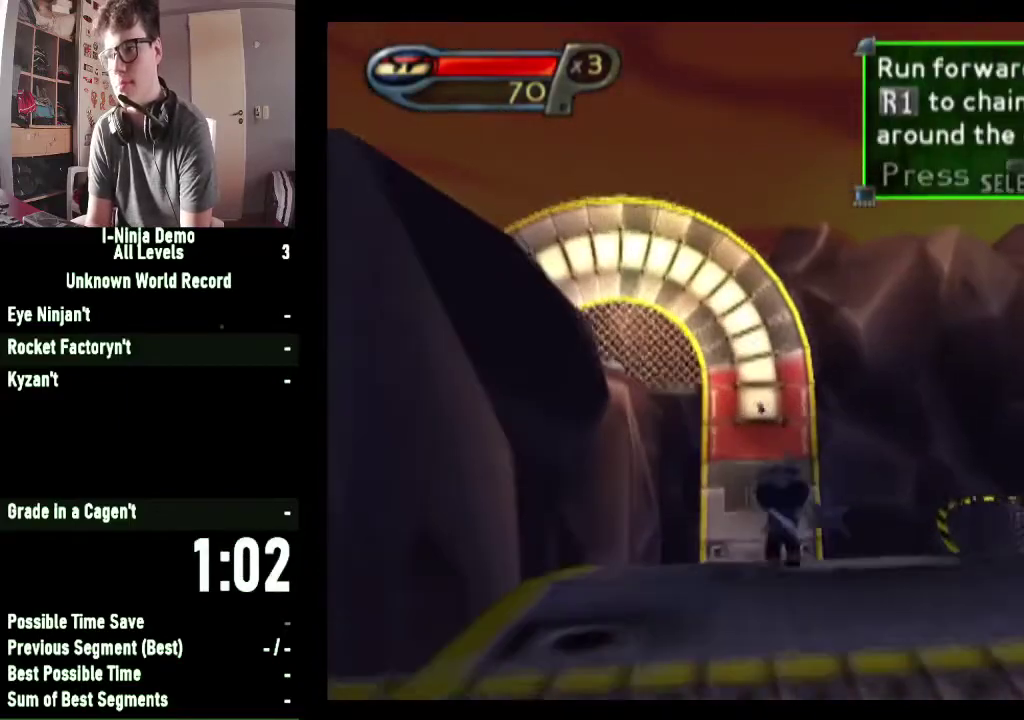
{"buttons": [], "left_stick": "up", "right_stick": "center", "events": []}
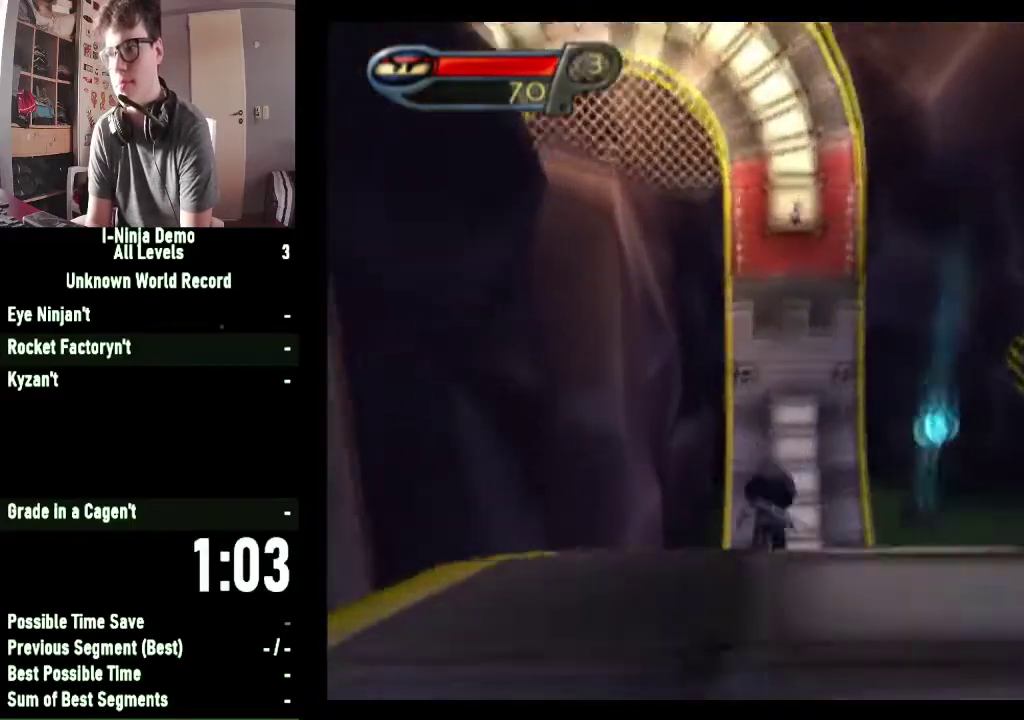
{"buttons": [], "left_stick": "up", "right_stick": "center", "events": []}
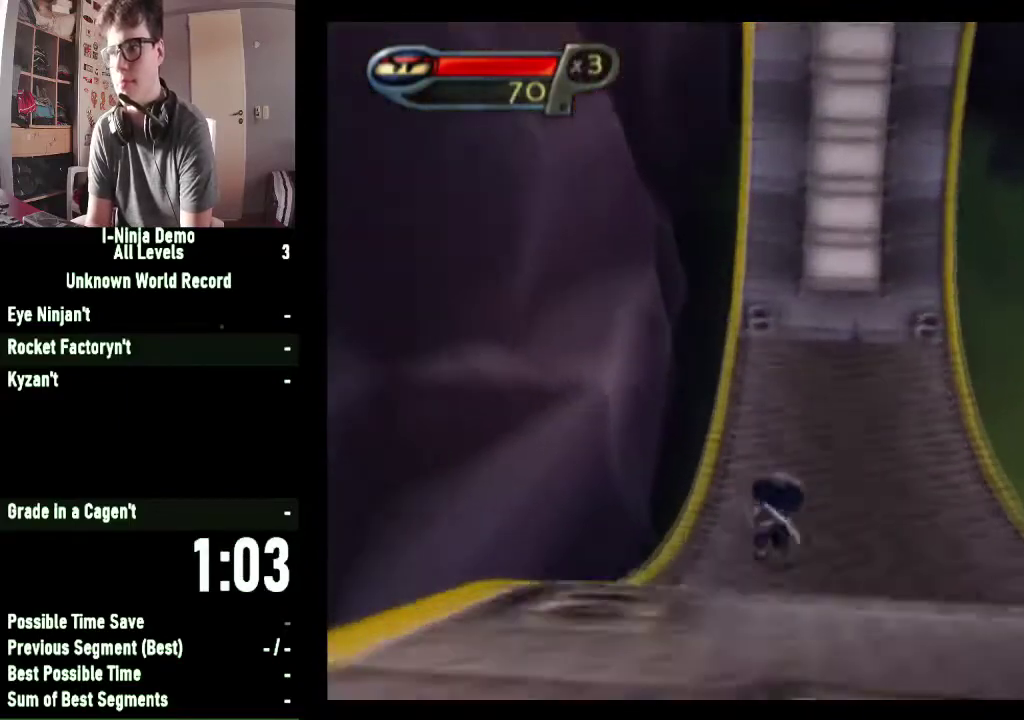
{"buttons": [], "left_stick": "up", "right_stick": "center", "events": []}